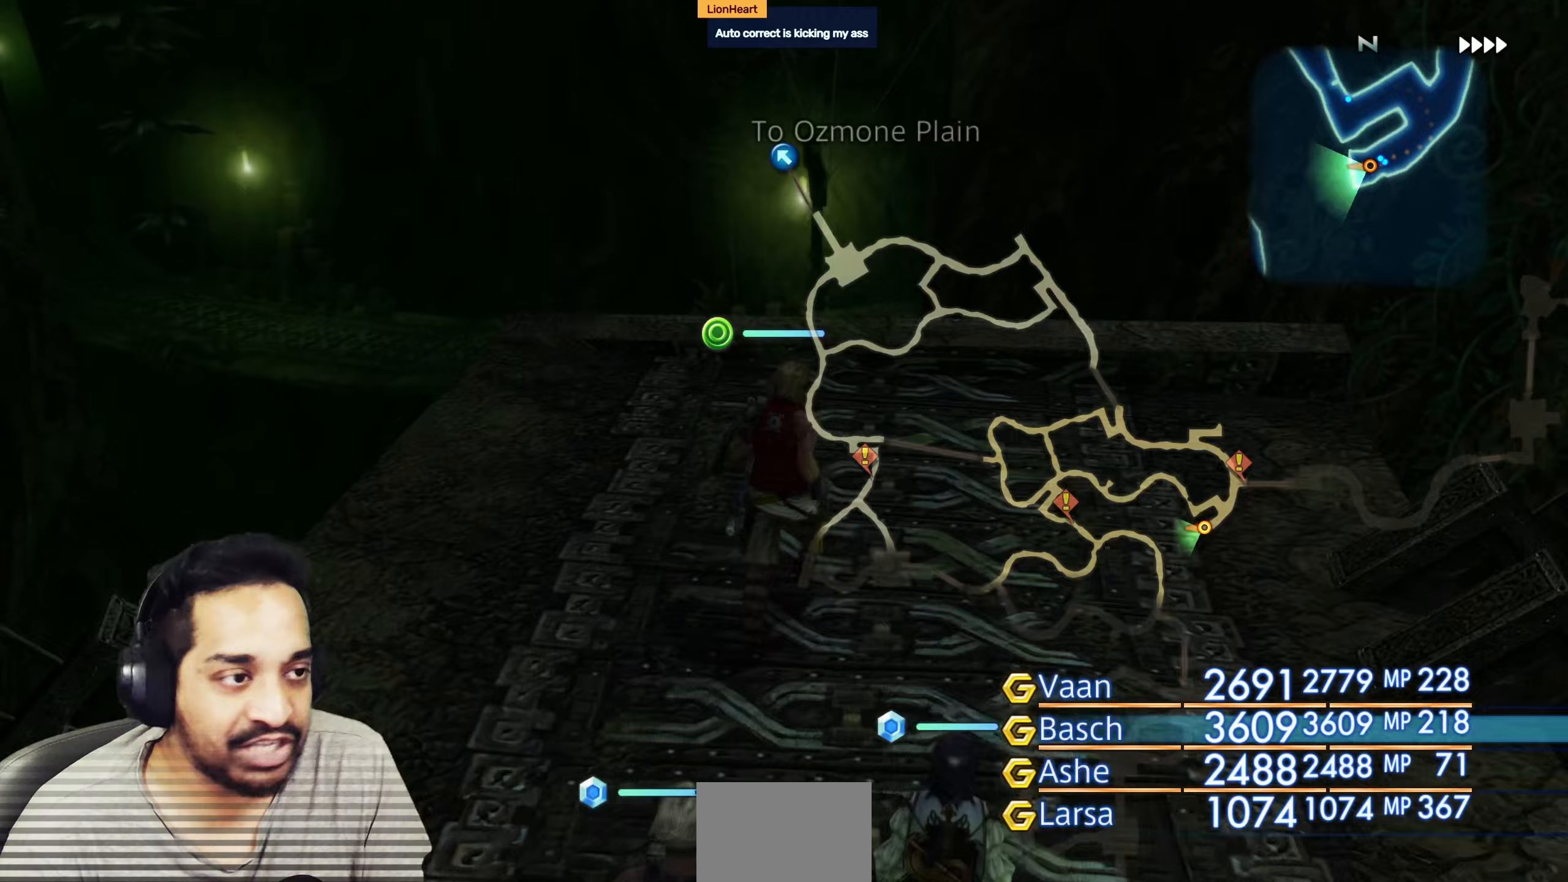
Gameplay with a controller (PlayStation layout); each line is a JSON object with the inputs held at the frame after it. "events" lists button and stick changes between this image and that frame as [ms after this image, input, new state], when the widget could be followed in between. Not read: L3 R3.
{"buttons": [], "left_stick": "center", "right_stick": "down-left", "events": [[33, "right_stick", "down-right"], [50, "R2", "down"], [67, "R2", "up"], [83, "CROSS", "down"], [83, "left_stick", "up"], [100, "CROSS", "up"], [183, "right_stick", "down"], [217, "left_stick", "center"], [483, "right_stick", "down-left"]]}
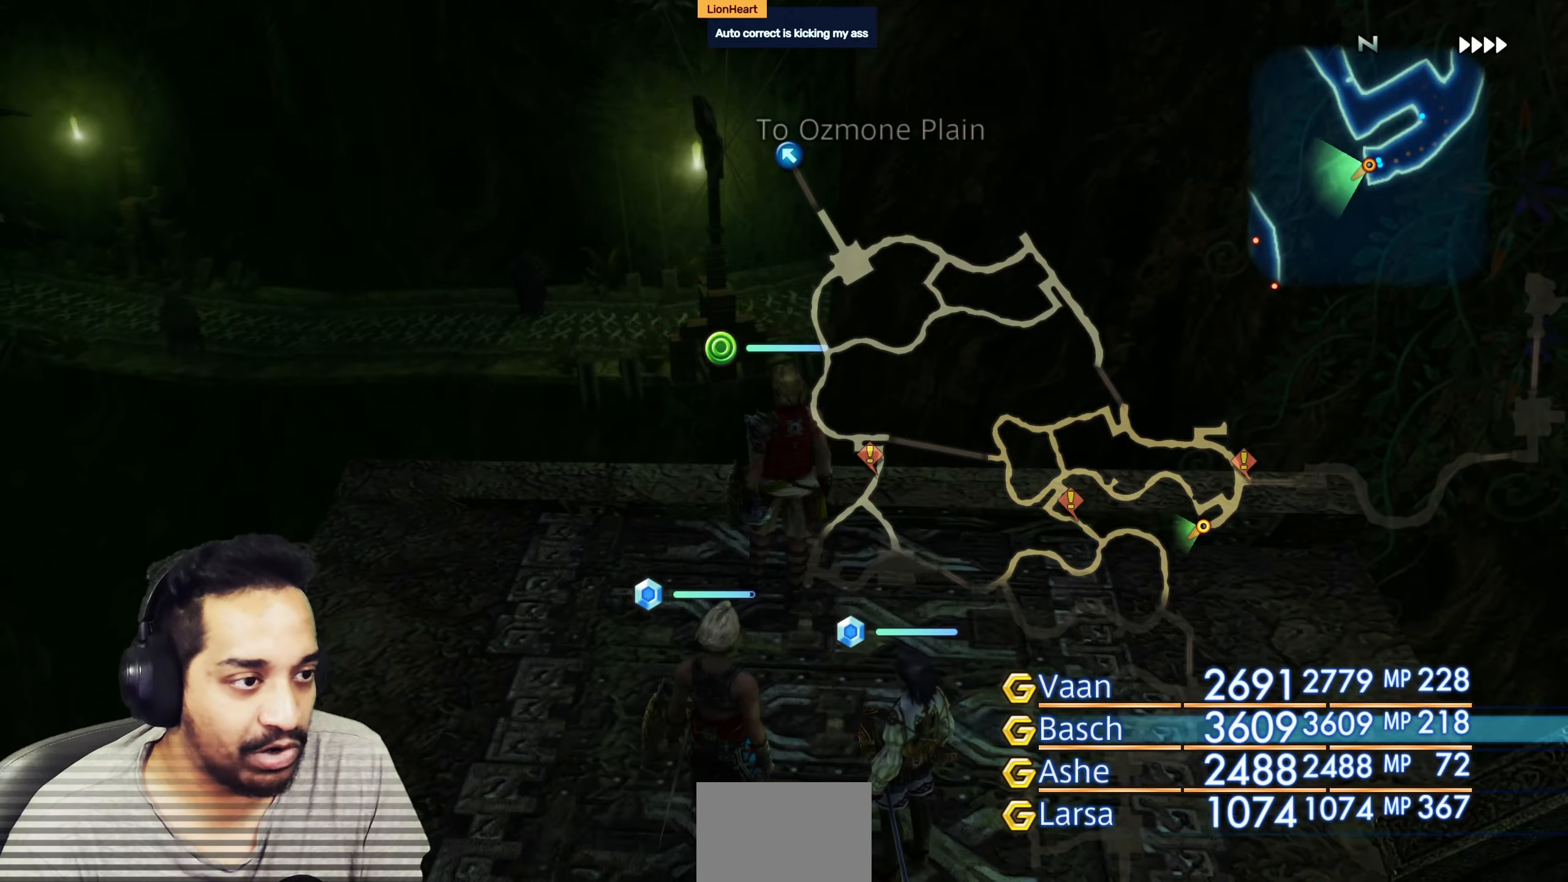
{"buttons": [], "left_stick": "up-left", "right_stick": "left", "events": [[67, "left_stick", "down"], [67, "right_stick", "left"], [283, "left_stick", "center"], [433, "left_stick", "left"], [500, "left_stick", "up-left"]]}
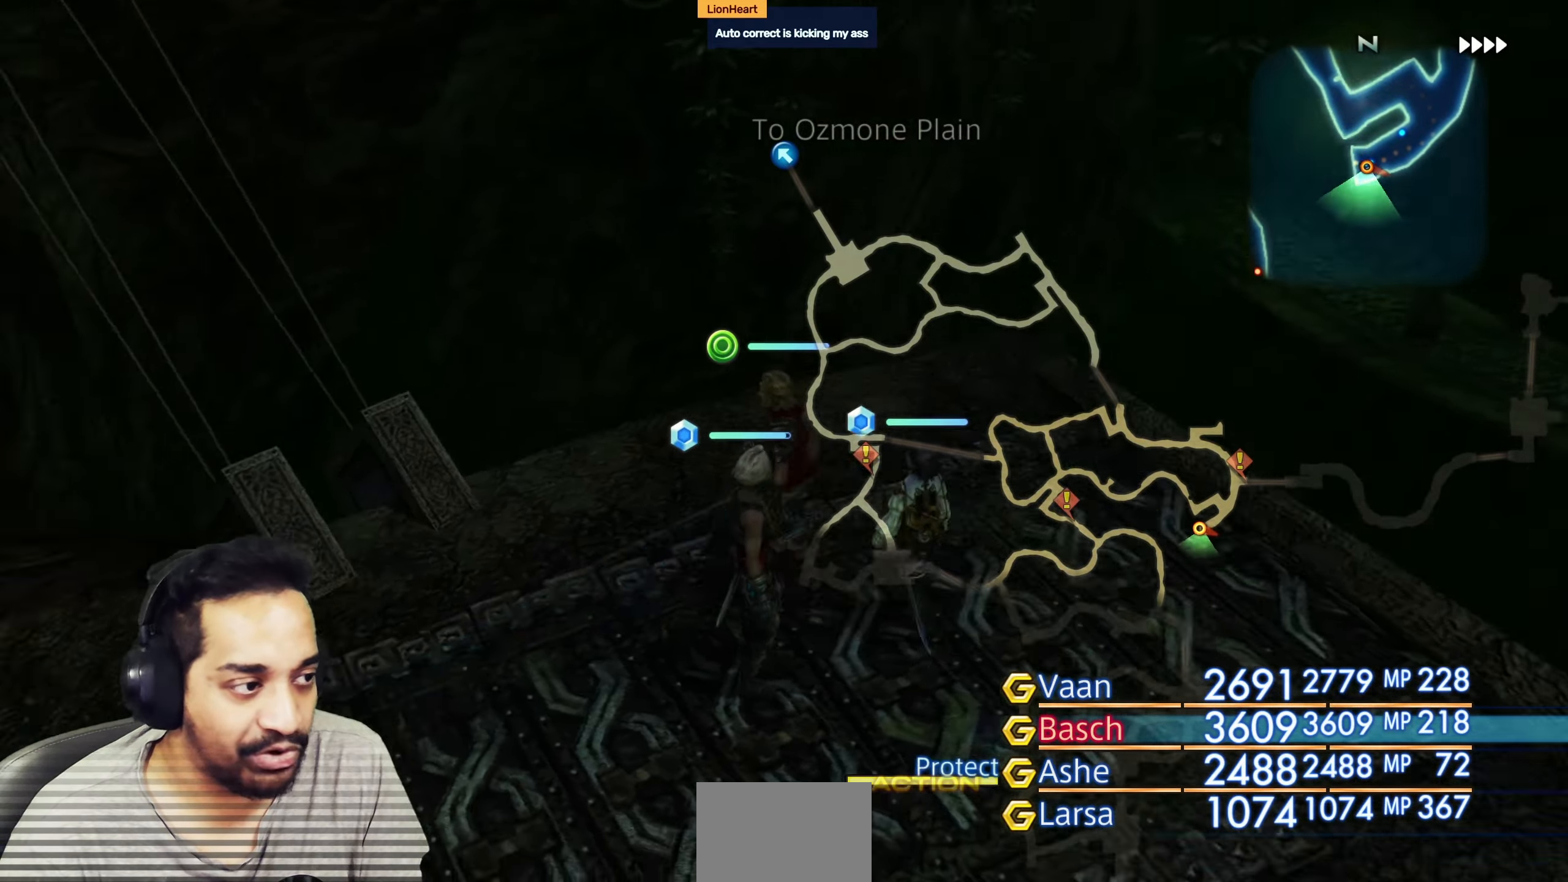
{"buttons": [], "left_stick": "up-left", "right_stick": "left", "events": [[117, "left_stick", "center"], [233, "left_stick", "left"], [350, "left_stick", "up-left"]]}
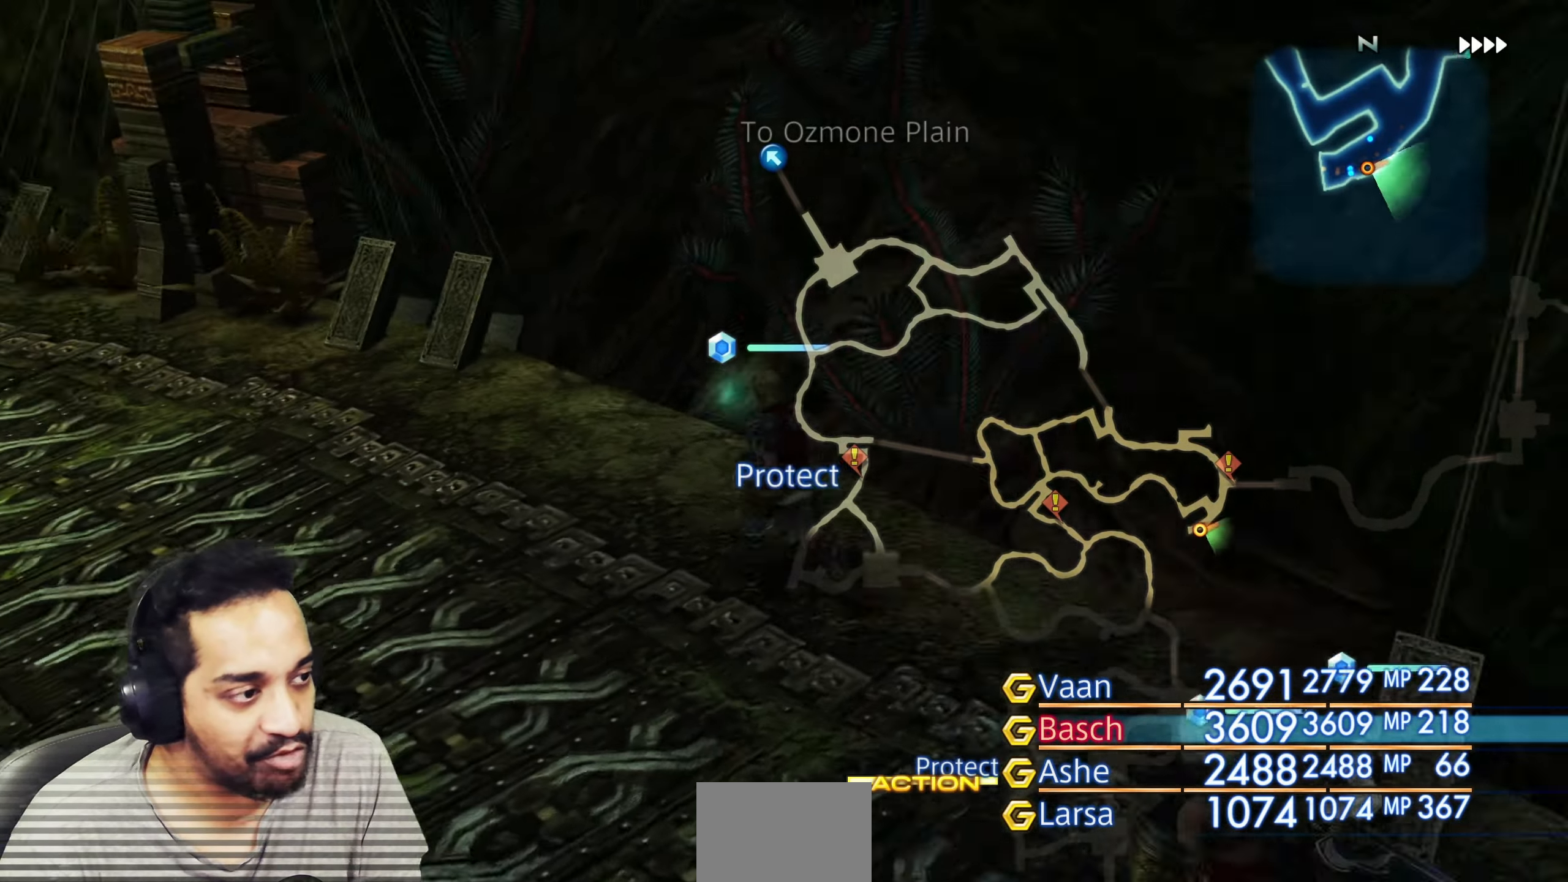
{"buttons": [], "left_stick": "up", "right_stick": "center", "events": [[133, "left_stick", "up"], [400, "right_stick", "center"]]}
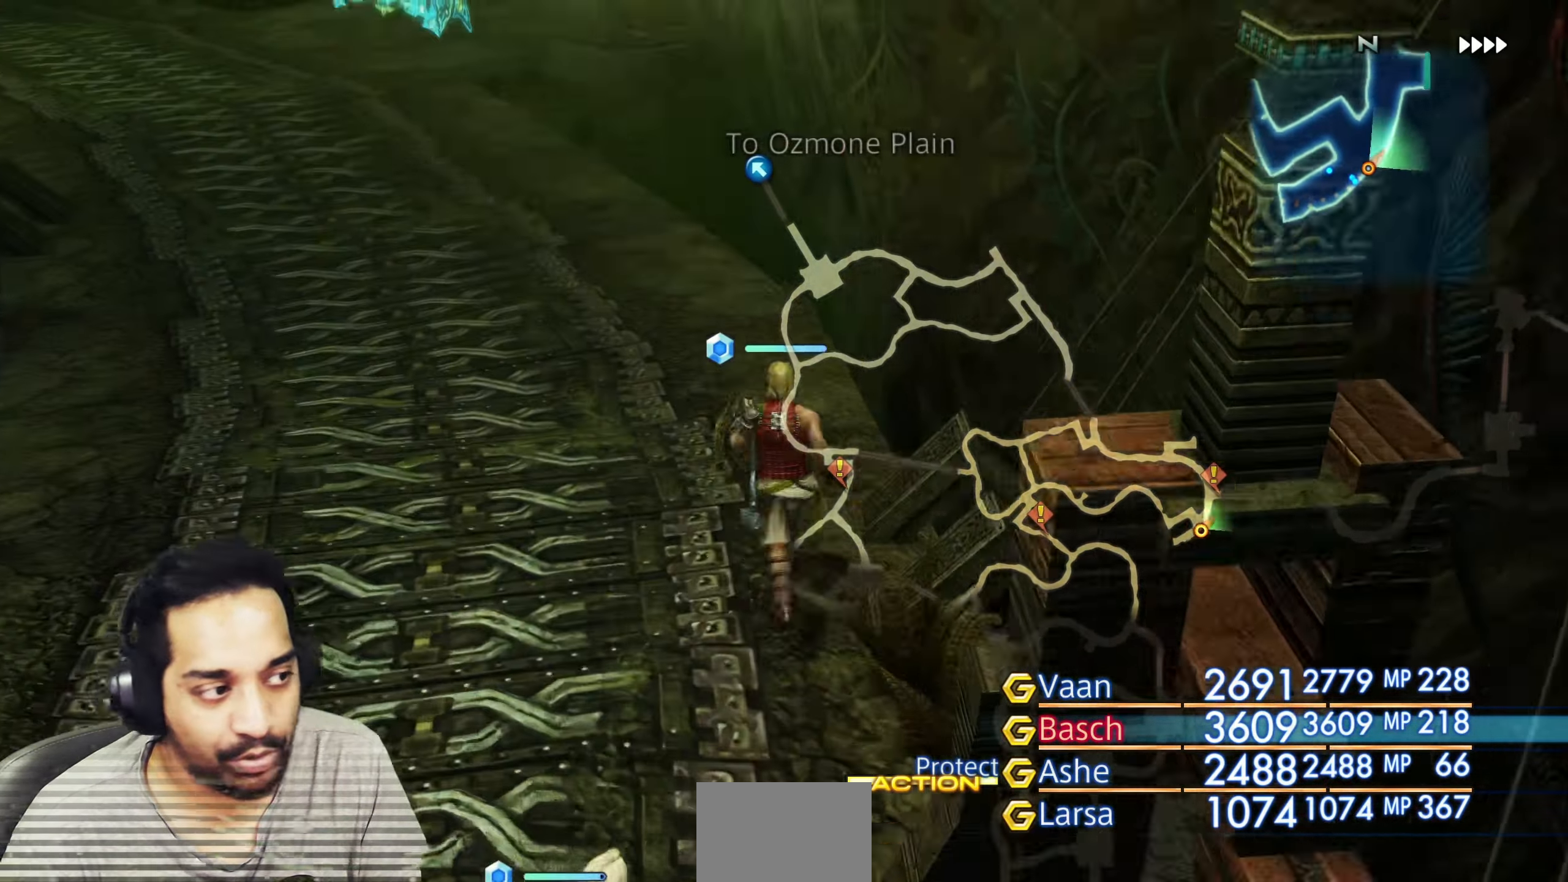
{"buttons": [], "left_stick": "up", "right_stick": "center"}
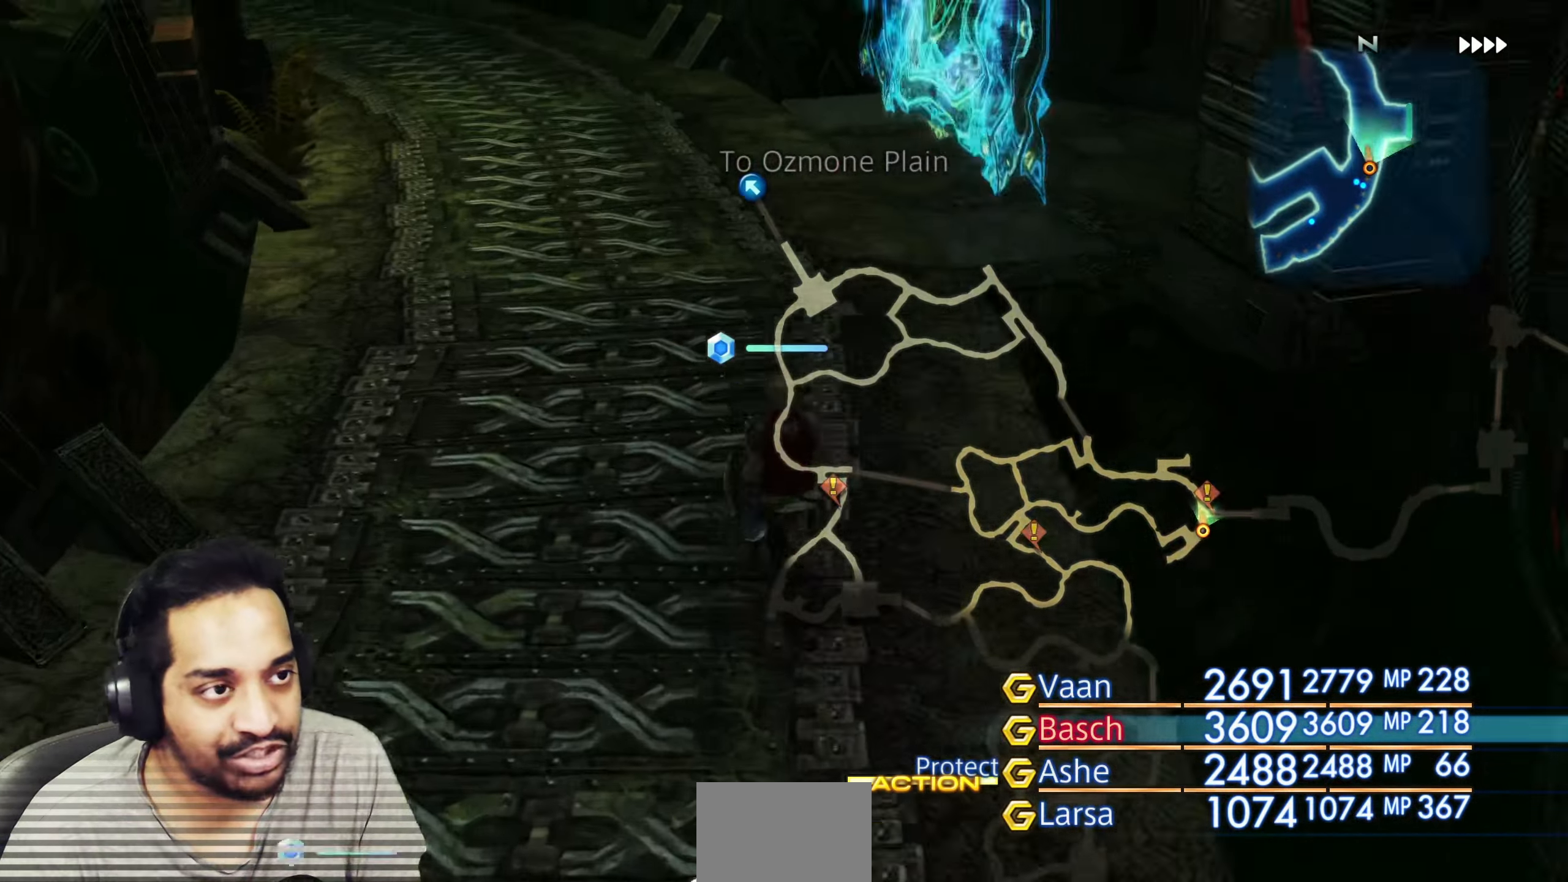
{"buttons": [], "left_stick": "center", "right_stick": "right", "events": [[167, "left_stick", "up-right"], [250, "right_stick", "right"], [383, "left_stick", "center"]]}
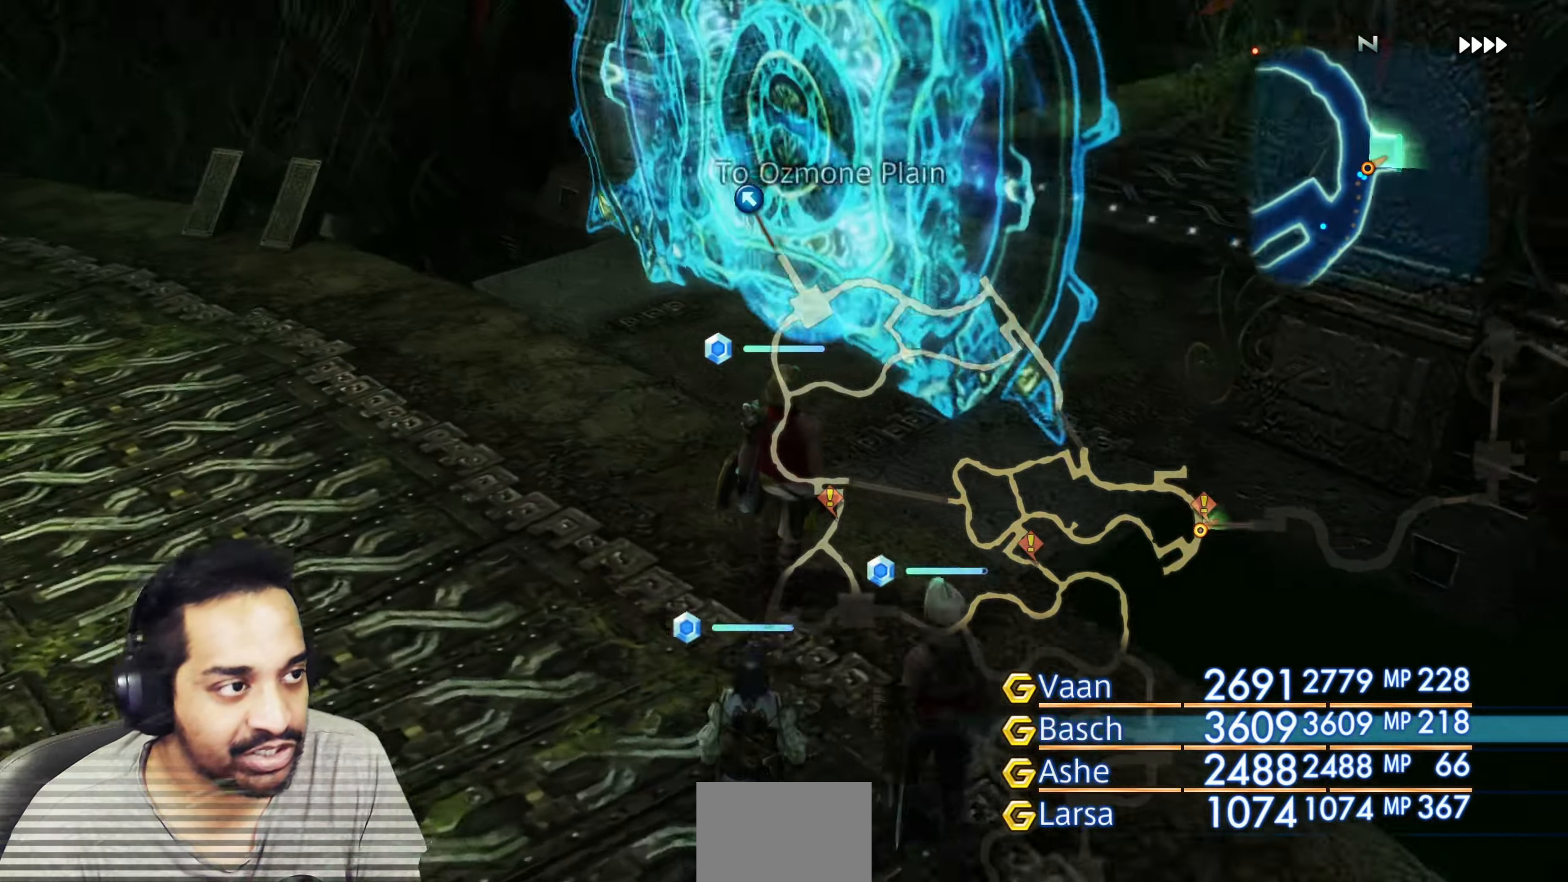
{"buttons": [], "left_stick": "center", "right_stick": "center", "events": [[83, "right_stick", "center"], [150, "left_stick", "up"], [250, "left_stick", "center"]]}
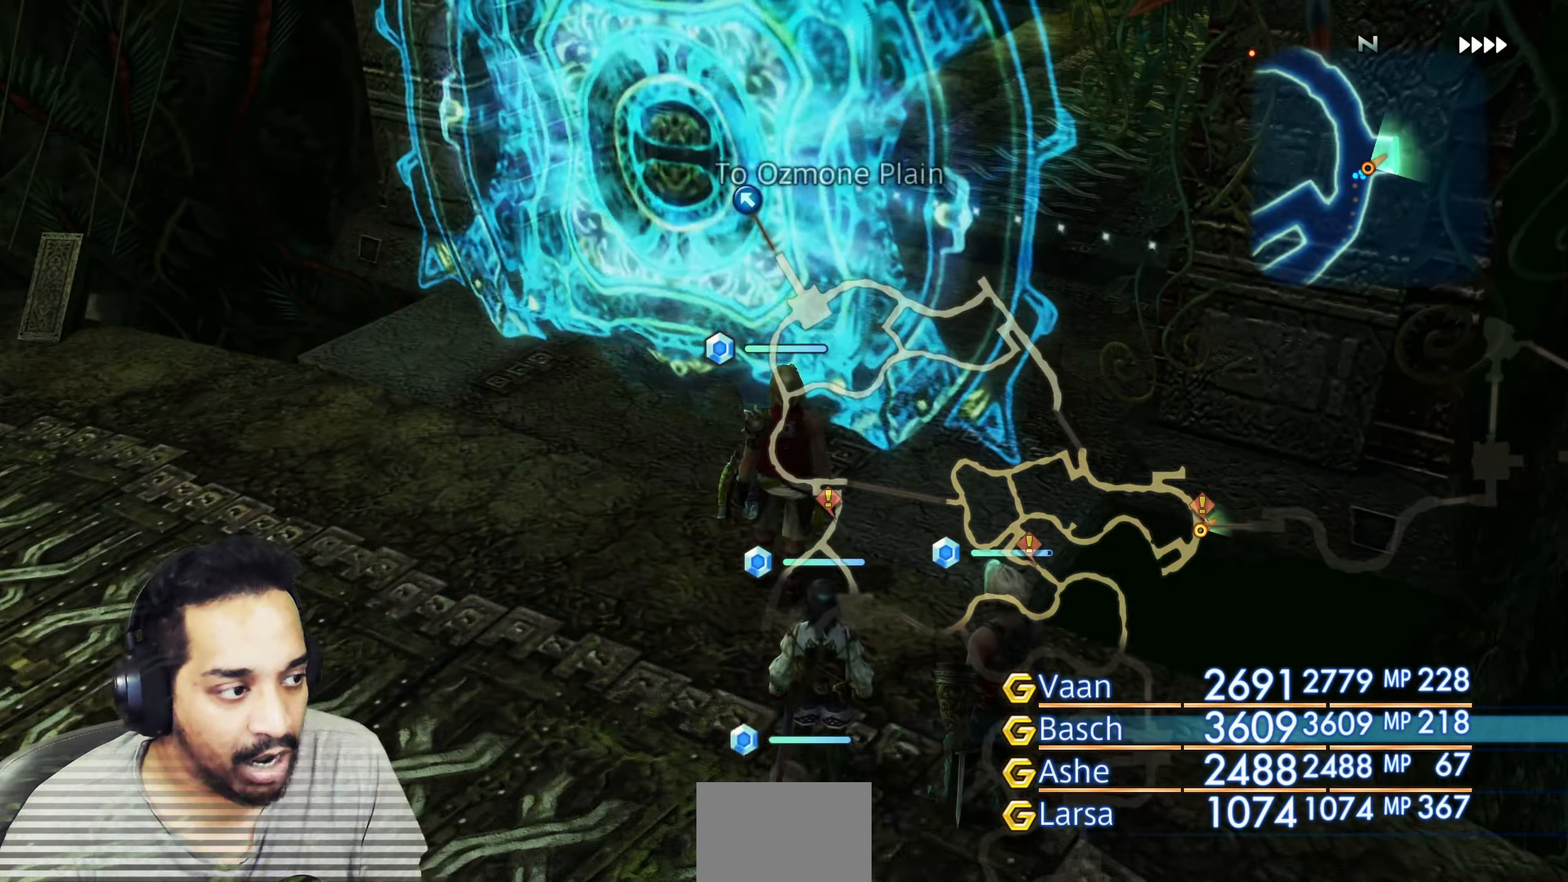
{"buttons": [], "left_stick": "up", "right_stick": "center", "events": [[17, "left_stick", "up"], [167, "L2", "down"], [183, "L2", "up"], [200, "left_stick", "center"], [200, "right_stick", "right"], [350, "right_stick", "down-right"], [400, "left_stick", "up"], [450, "right_stick", "center"]]}
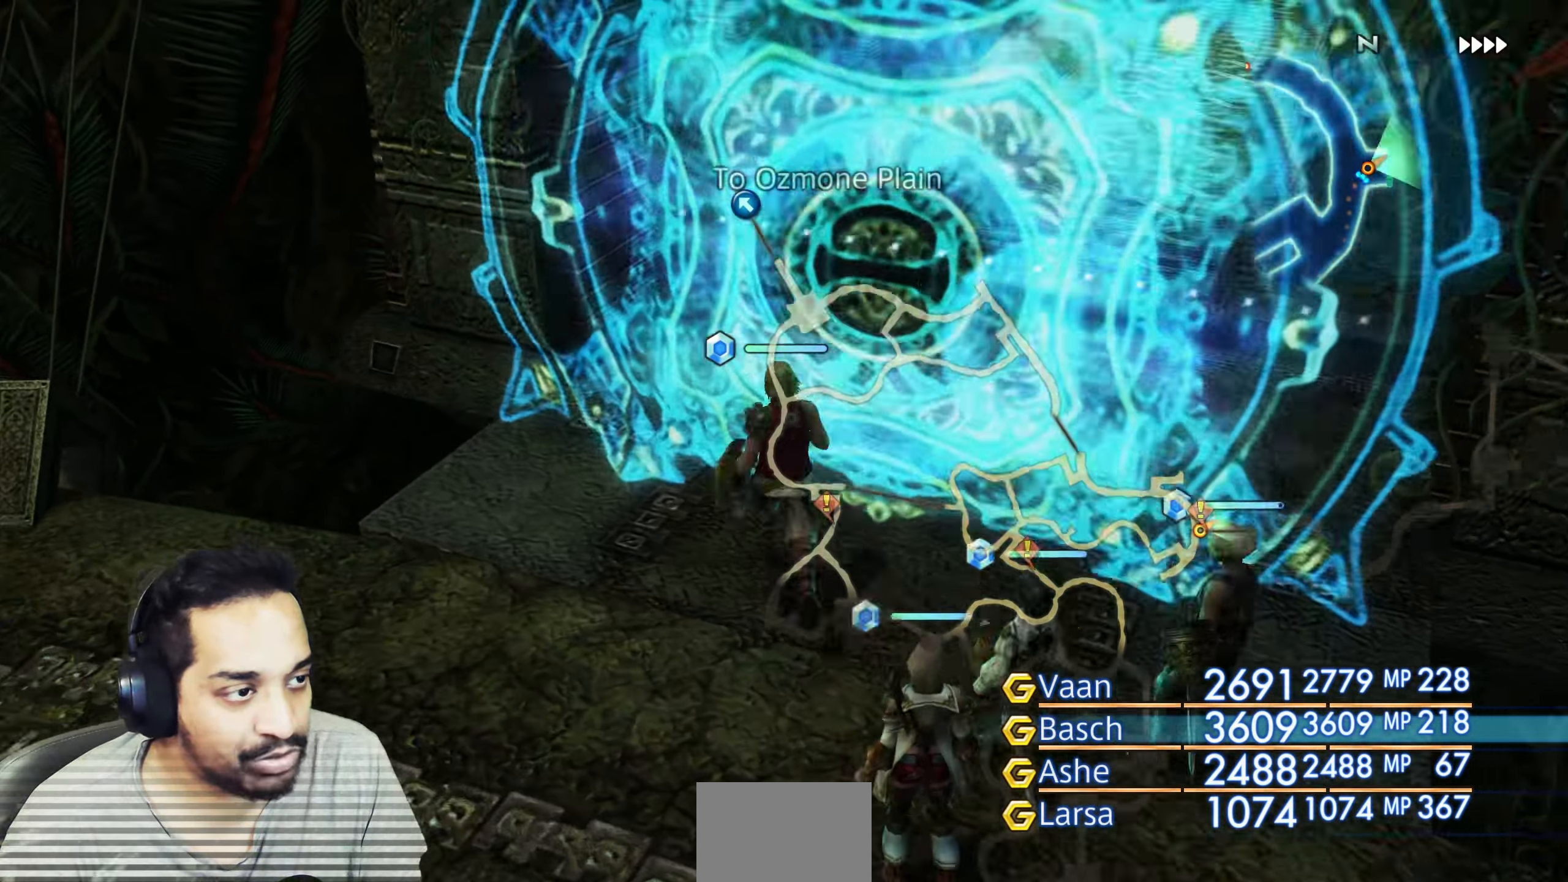
{"buttons": [], "left_stick": "up", "right_stick": "left", "events": [[17, "left_stick", "center"], [50, "right_stick", "left"], [100, "left_stick", "down-left"], [333, "left_stick", "up-left"], [467, "left_stick", "up"]]}
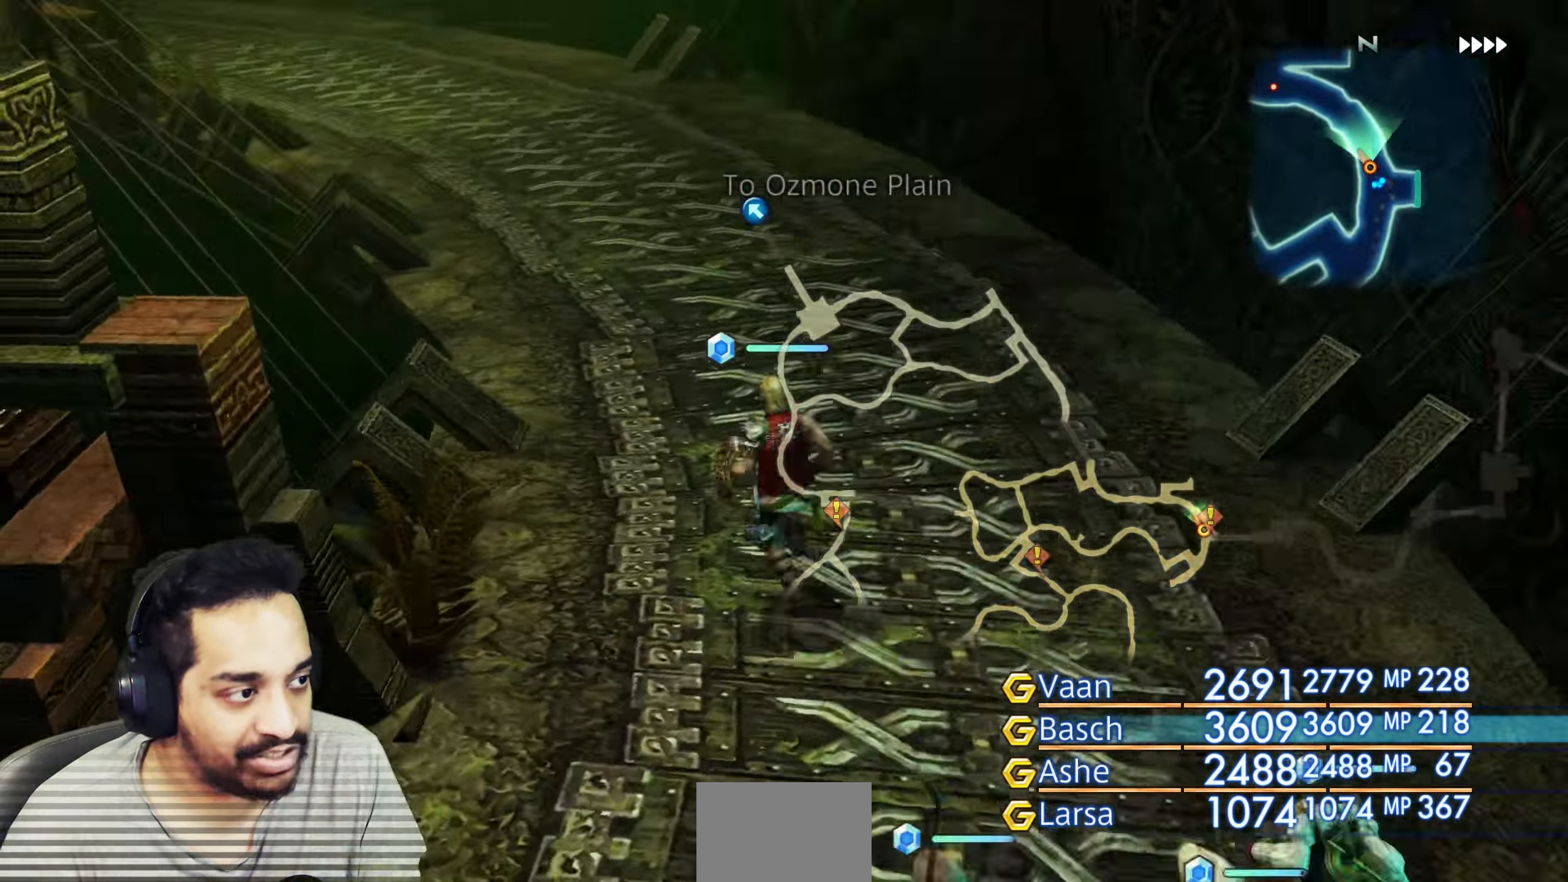
{"buttons": [], "left_stick": "up", "right_stick": "center", "events": [[133, "right_stick", "center"]]}
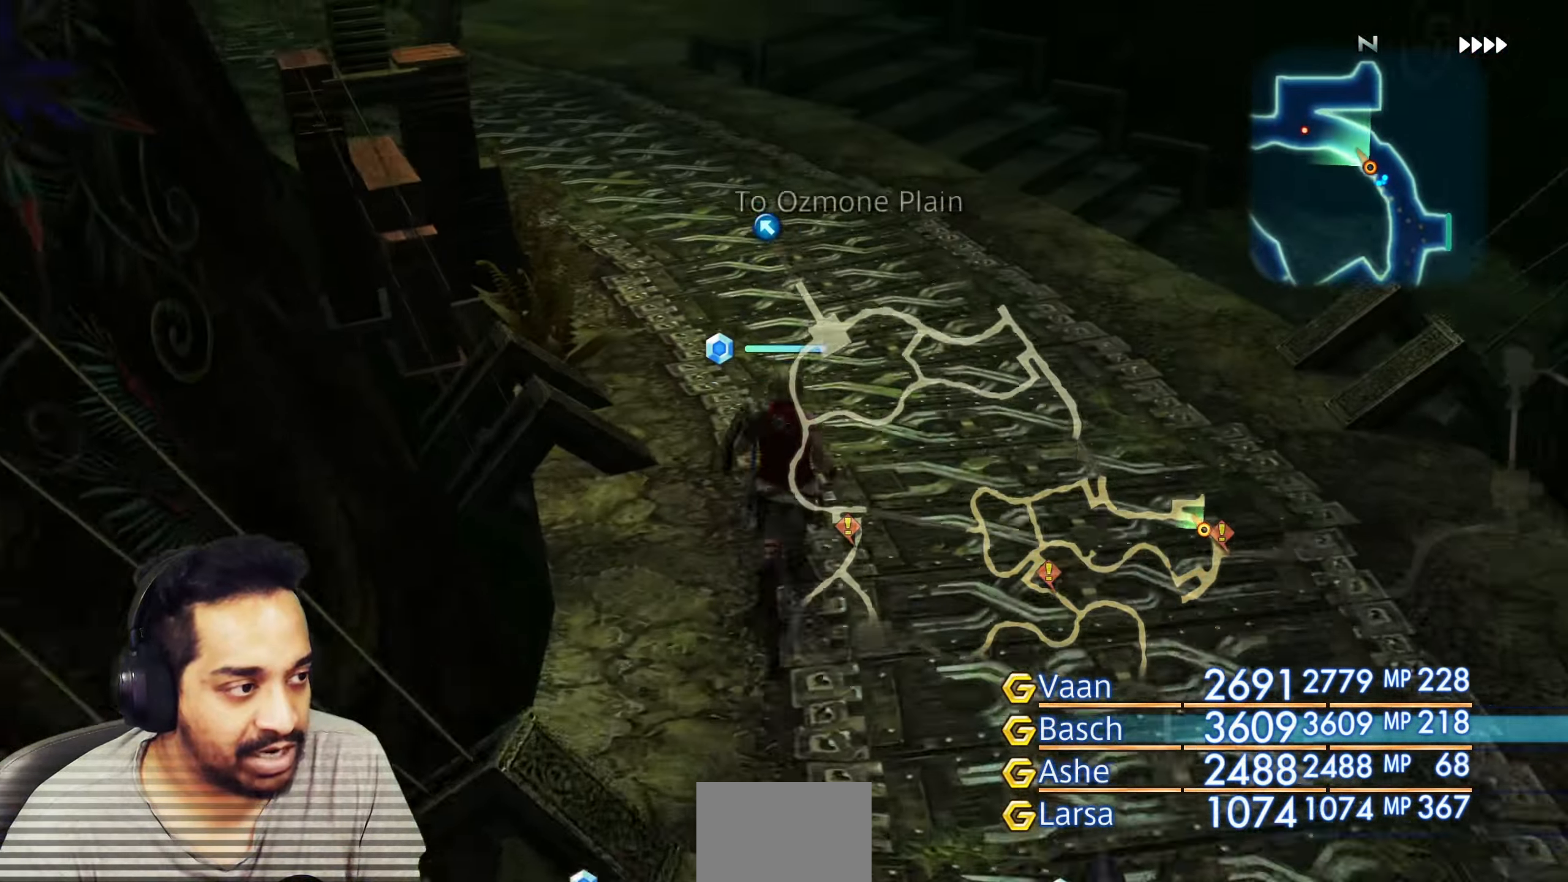
{"buttons": [], "left_stick": "up", "right_stick": "right", "events": [[317, "right_stick", "right"], [350, "left_stick", "up-right"], [467, "left_stick", "up"]]}
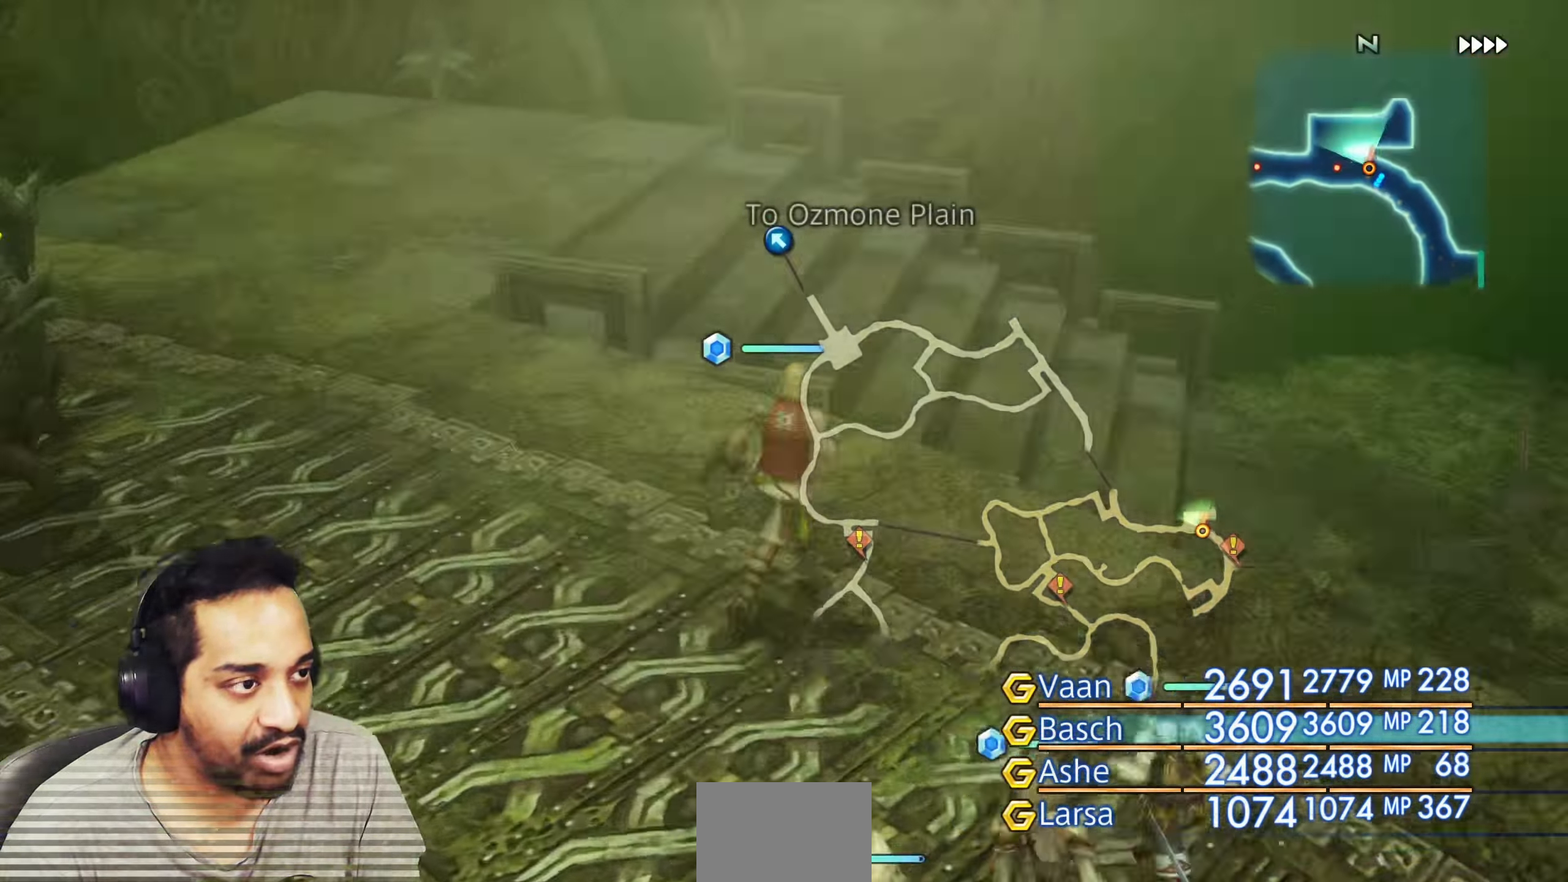
{"buttons": [], "left_stick": "up-left", "right_stick": "left", "events": [[50, "left_stick", "up-left"], [117, "right_stick", "center"], [150, "left_stick", "down-left"], [167, "right_stick", "left"], [300, "left_stick", "center"], [483, "left_stick", "up-left"]]}
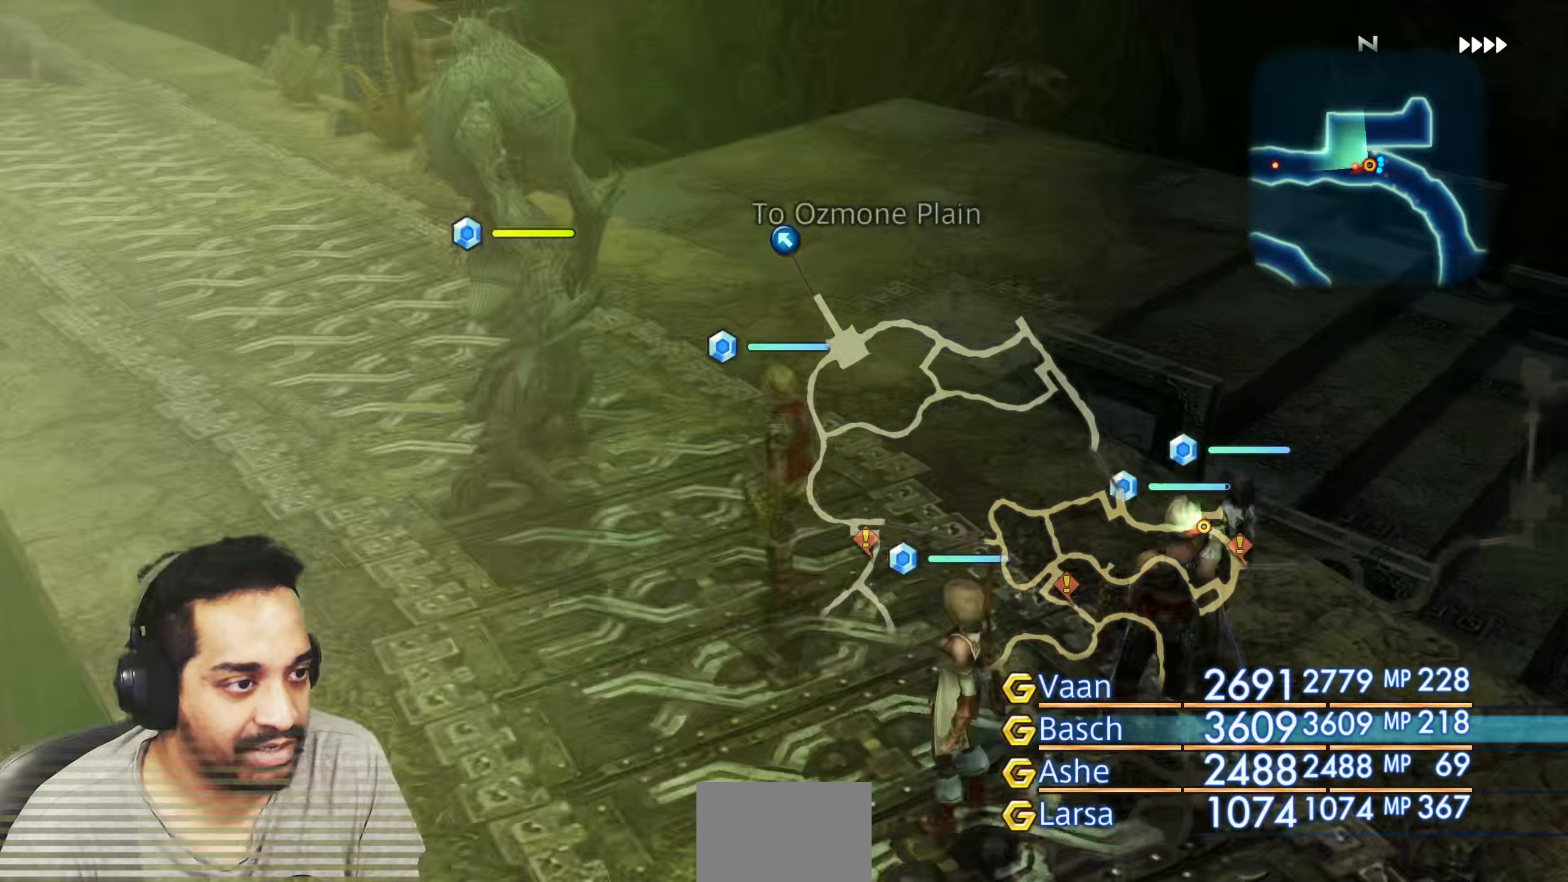
{"buttons": [], "left_stick": "up", "right_stick": "center", "events": [[67, "right_stick", "center"], [167, "left_stick", "center"], [450, "left_stick", "up"]]}
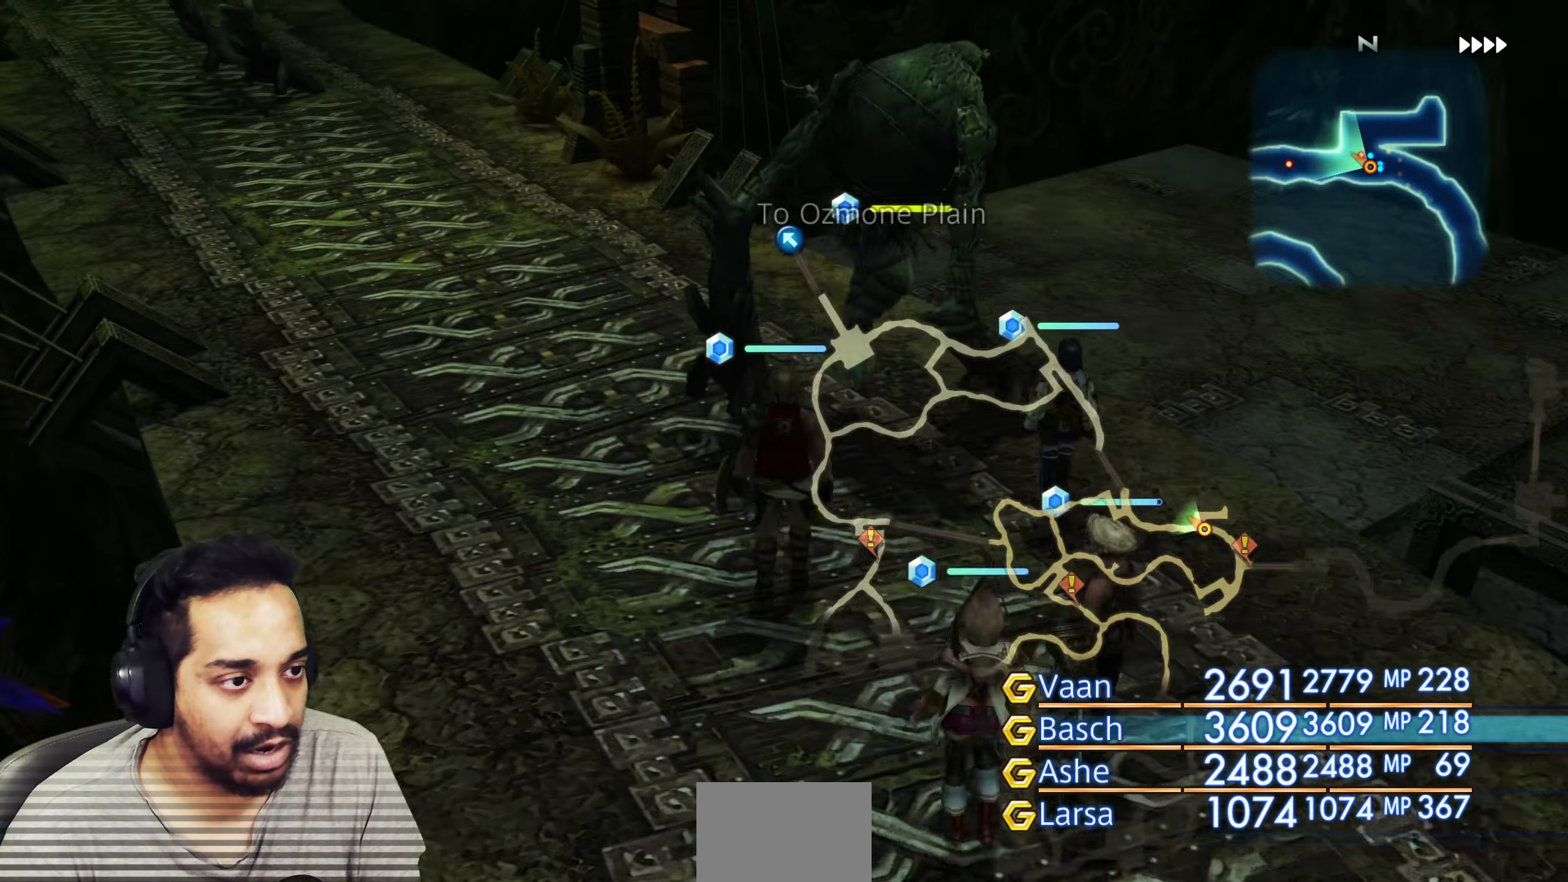
{"buttons": [], "left_stick": "up", "right_stick": "right", "events": [[83, "right_stick", "right"], [117, "left_stick", "center"], [267, "left_stick", "up"]]}
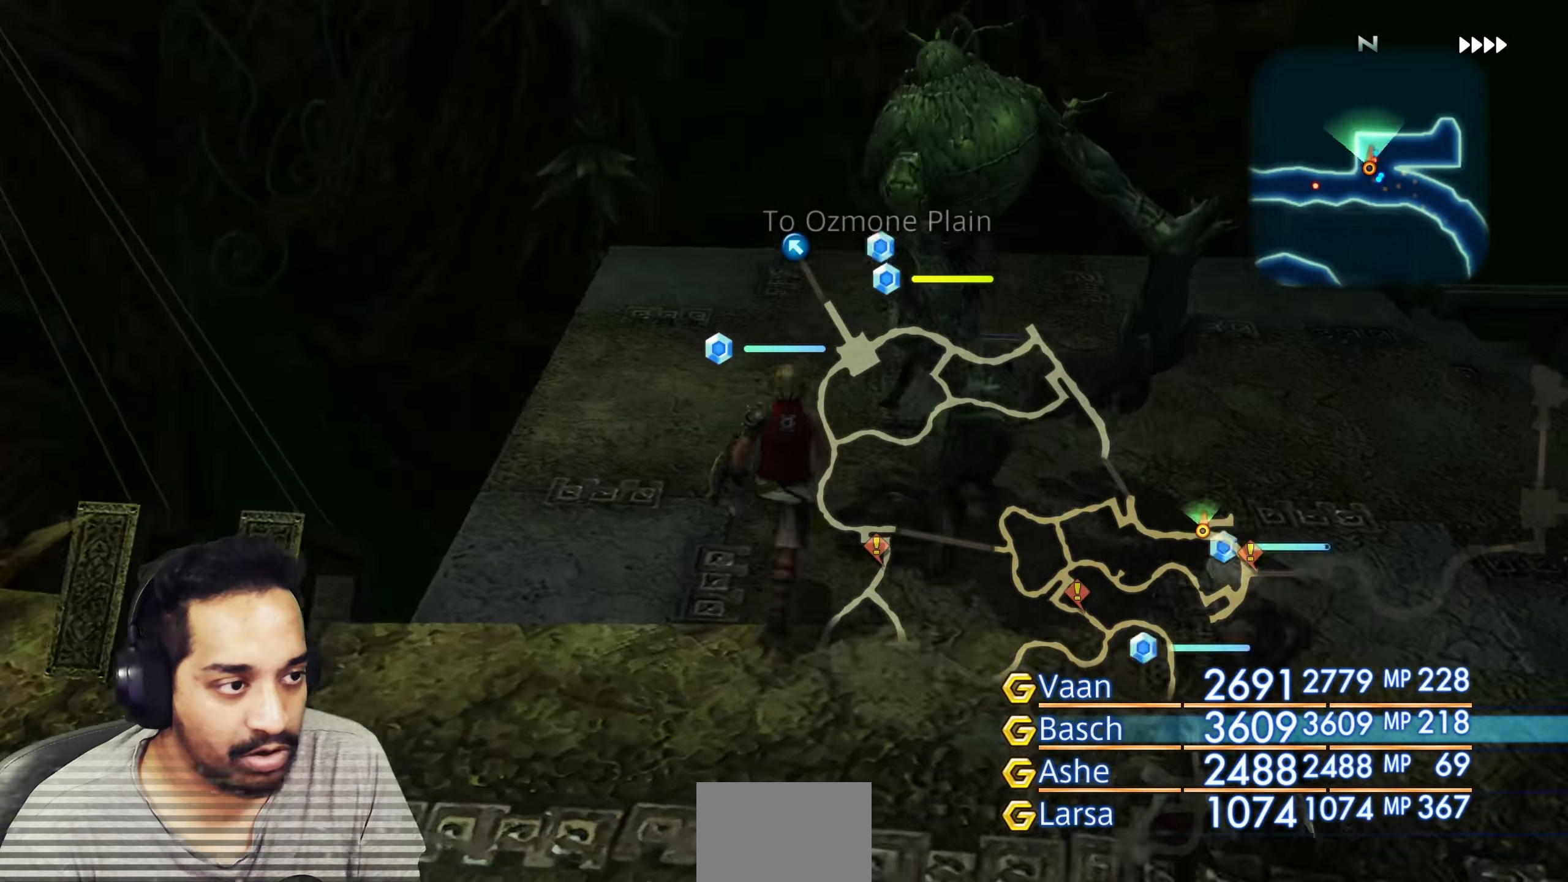
{"buttons": [], "left_stick": "center", "right_stick": "right", "events": [[100, "left_stick", "center"], [233, "left_stick", "up-right"], [450, "left_stick", "center"]]}
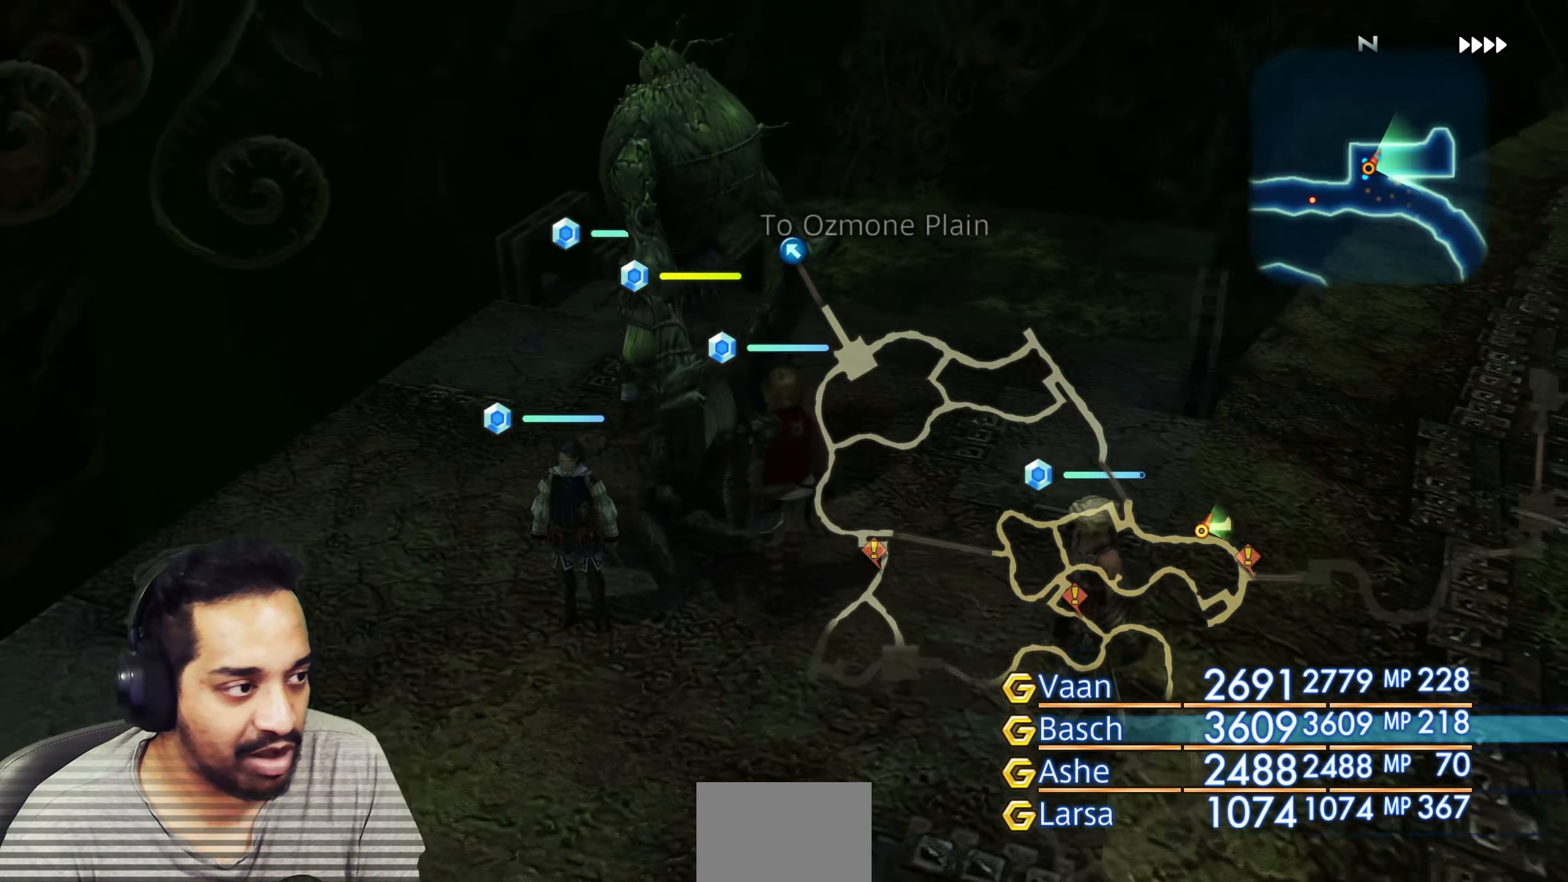
{"buttons": [], "left_stick": "center", "right_stick": "center", "events": [[183, "left_stick", "up"], [317, "right_stick", "center"], [367, "left_stick", "center"]]}
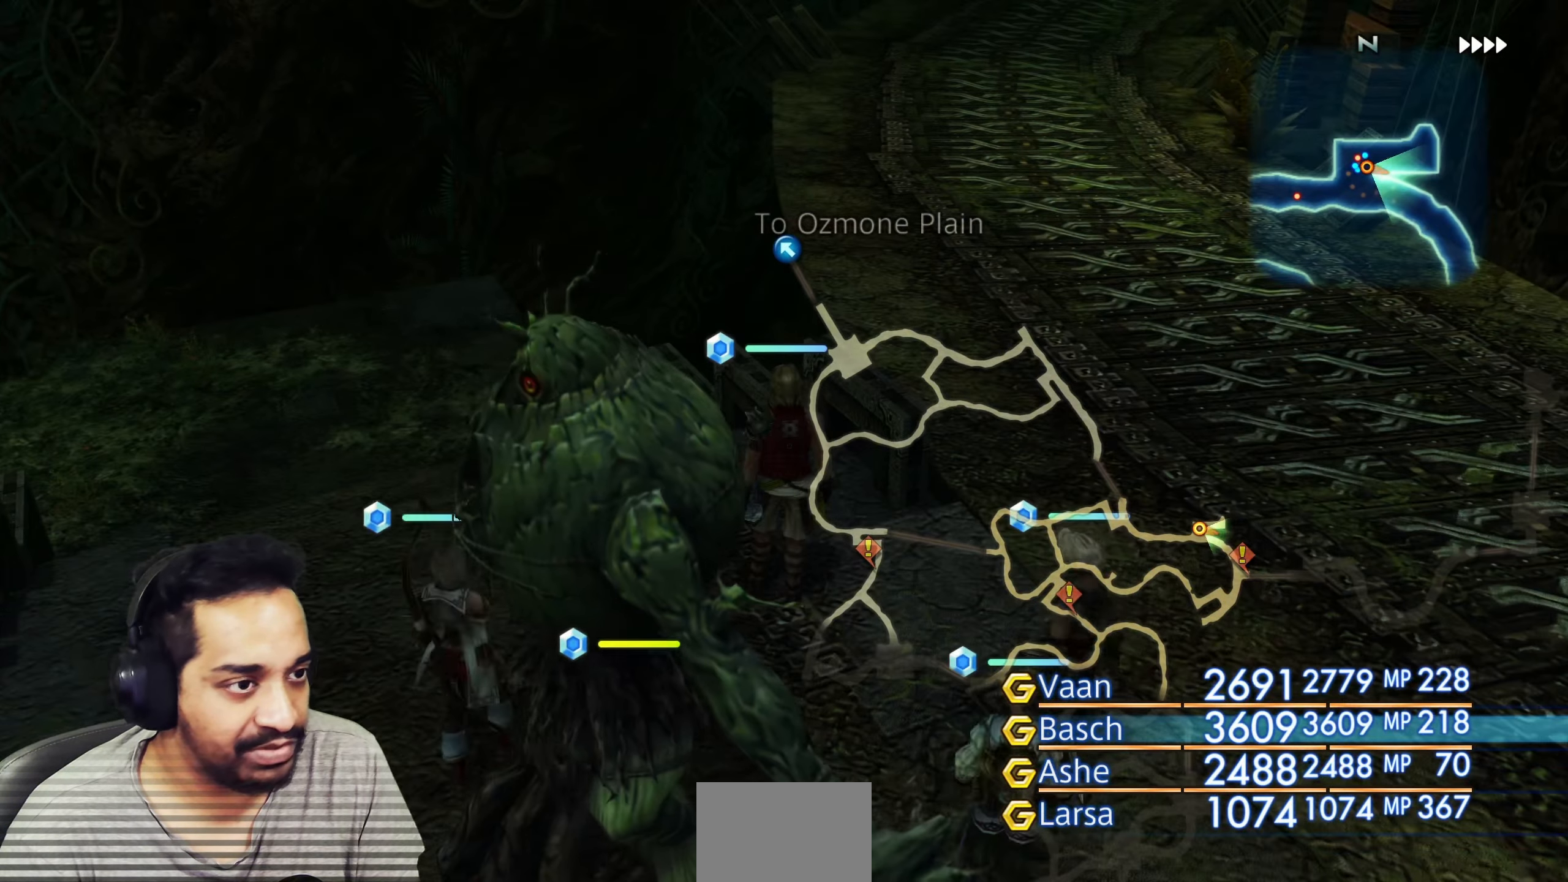
{"buttons": [], "left_stick": "up", "right_stick": "left", "events": [[67, "left_stick", "up-left"], [117, "right_stick", "left"], [250, "left_stick", "center"], [400, "left_stick", "up"]]}
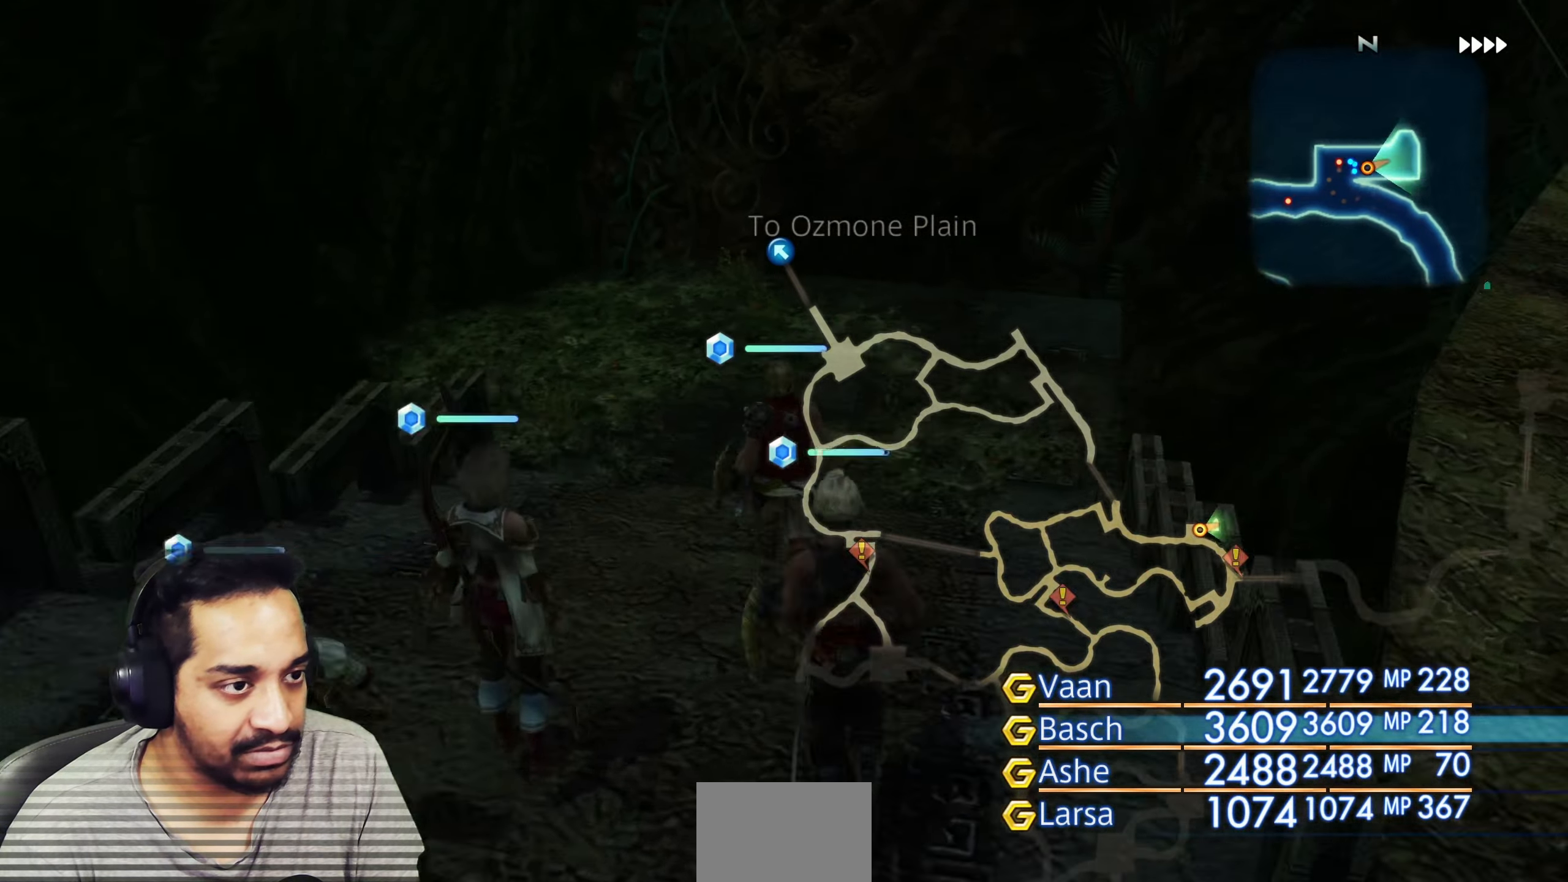
{"buttons": [], "left_stick": "up", "right_stick": "left", "events": [[283, "left_stick", "center"], [450, "left_stick", "up"]]}
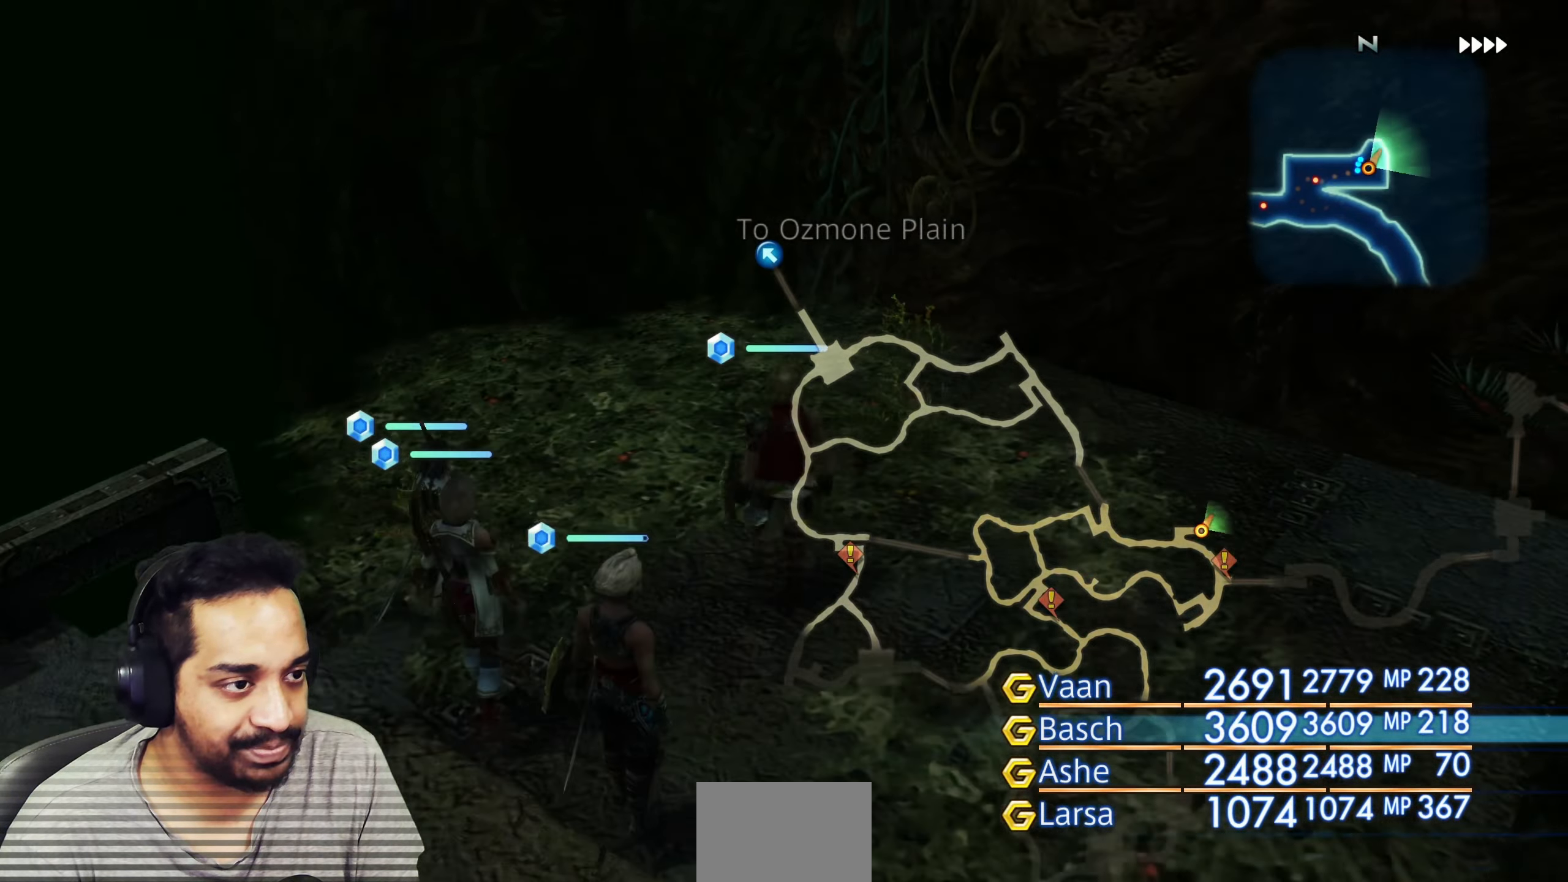
{"buttons": [], "left_stick": "center", "right_stick": "left", "events": [[150, "left_stick", "center"], [283, "left_stick", "up"], [467, "left_stick", "center"]]}
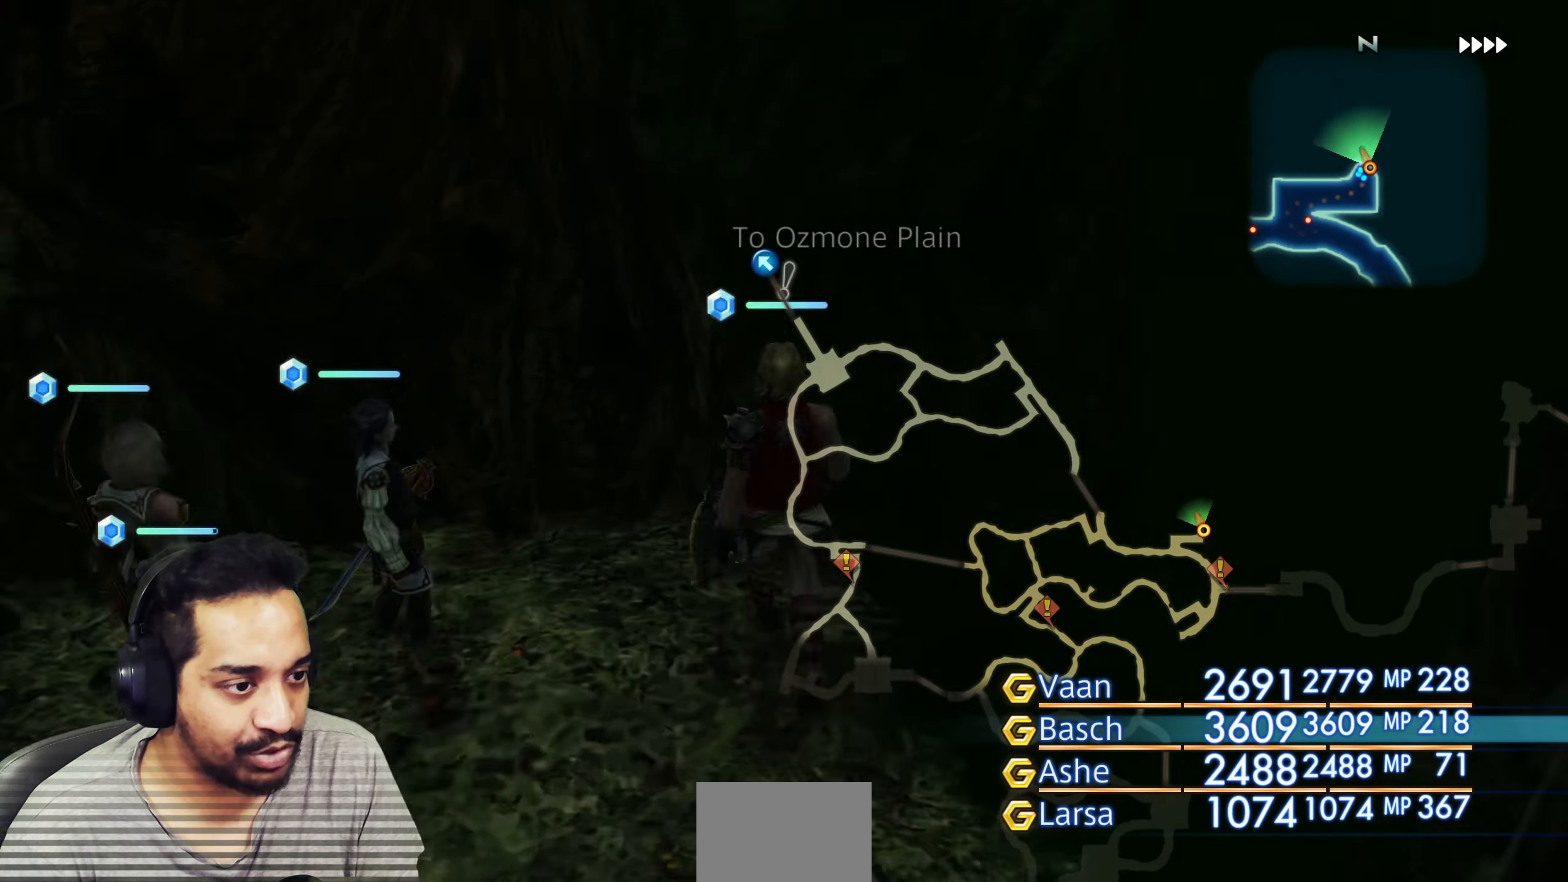
{"buttons": [], "left_stick": "up", "right_stick": "center", "events": [[350, "right_stick", "center"], [467, "left_stick", "up"]]}
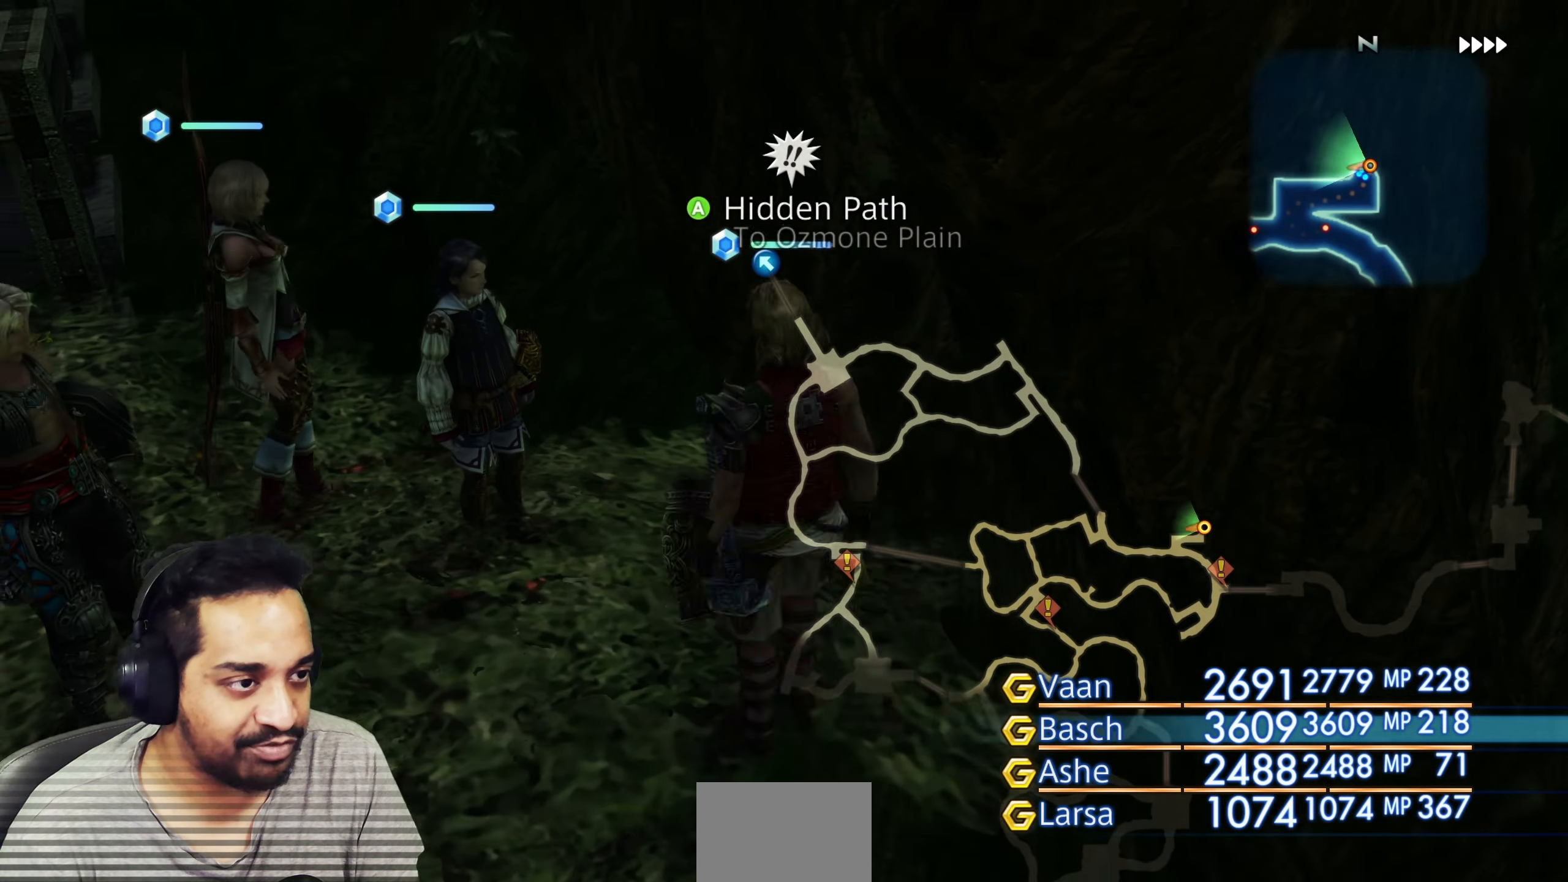
{"buttons": [], "left_stick": "right", "right_stick": "right", "events": [[50, "right_stick", "right"], [67, "left_stick", "up-right"], [183, "left_stick", "center"], [367, "left_stick", "right"]]}
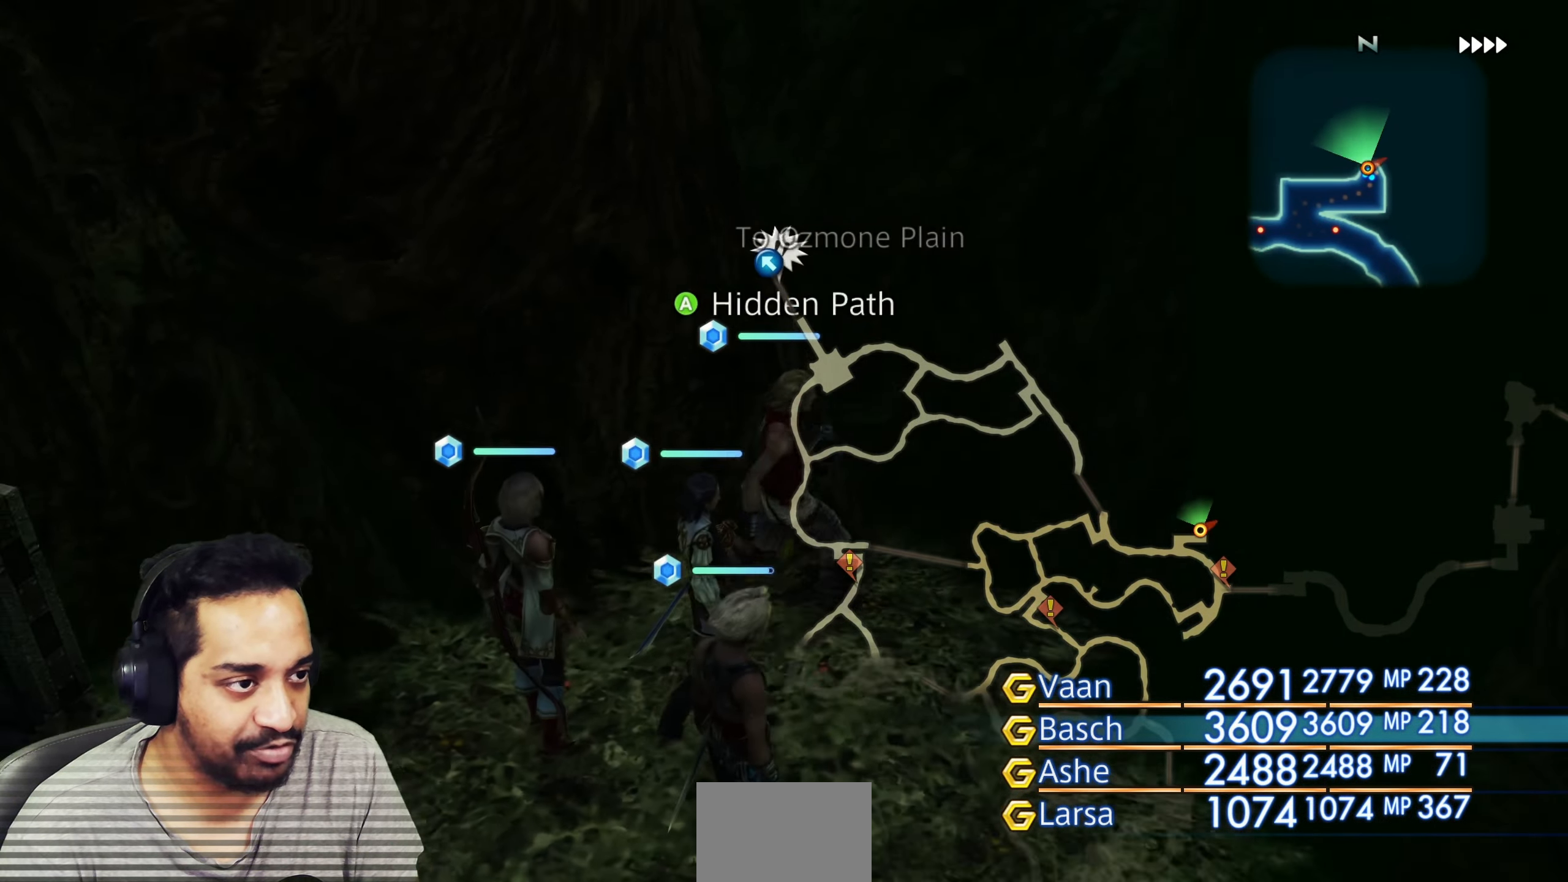
{"buttons": [], "left_stick": "up", "right_stick": "center", "events": [[33, "left_stick", "up"], [100, "right_stick", "center"], [133, "left_stick", "center"], [417, "left_stick", "up"]]}